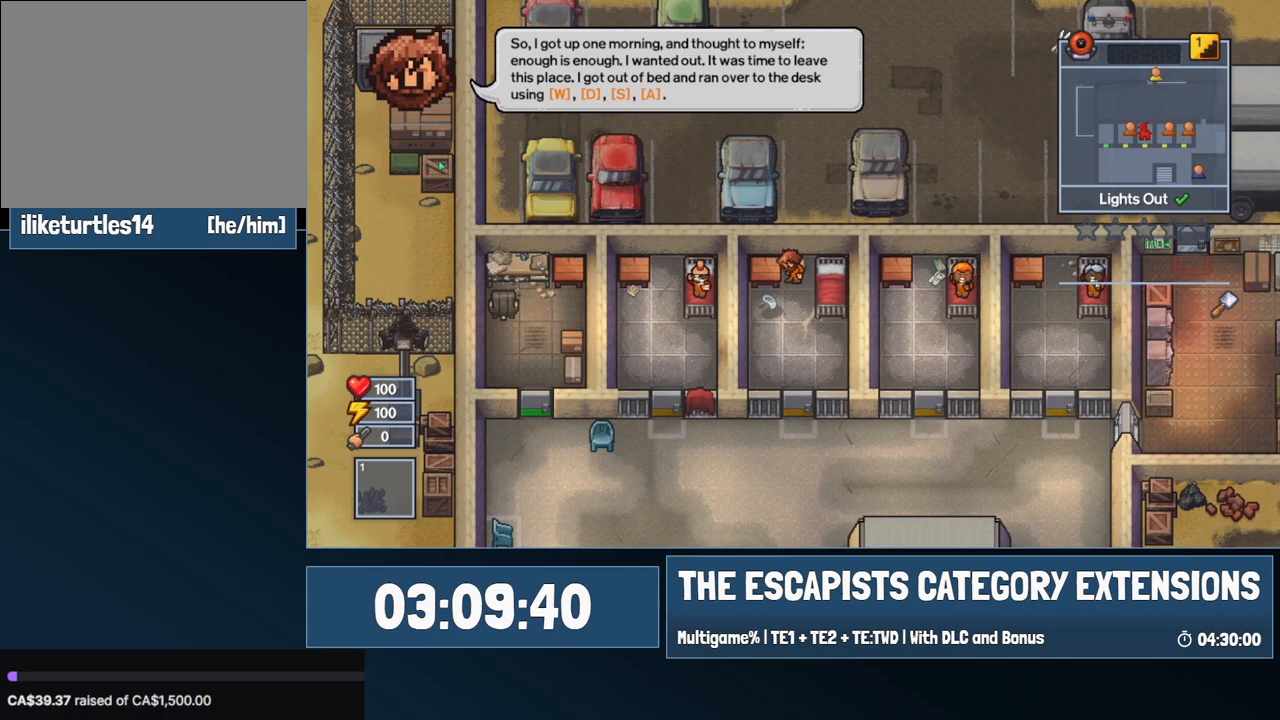
Gameplay with keyboard and mouse; each line is a JSON object with the keys and mouse buttons held at the frame after it. "events" lists presses ("down") and releases ("up") of "0", "1", "2", "3", "4", "5", "6", "7", "8", "9", "a", "alt", "backspace", "c", "ctrl", "d", "e", "equals", "escape", "f", "f1", "f2", "f3", "f4", "i", "j", "m", "minus", "o", "p", "q", "s", "shift", "space", "super", "t", "tab", "w", "mouse_left", "mouse_wheel" and "mouse_right" between this image and that frame as [ms after this image, input, new state], when the widget could be followed in between. "mouse_left", "mouse_wheel", "mouse_right" = the "left", "wheel", "right" buttons of the "mouse" list. No other keys are recorded. "wheel" means that the mouse wheel is clicked or scrolled. Mouse movement is not recorded.
{"keys": [], "mouse": [], "events": [[17, "e", "down"], [117, "e", "up"], [217, "e", "down"], [350, "e", "up"], [400, "e", "down"], [484, "e", "up"]]}
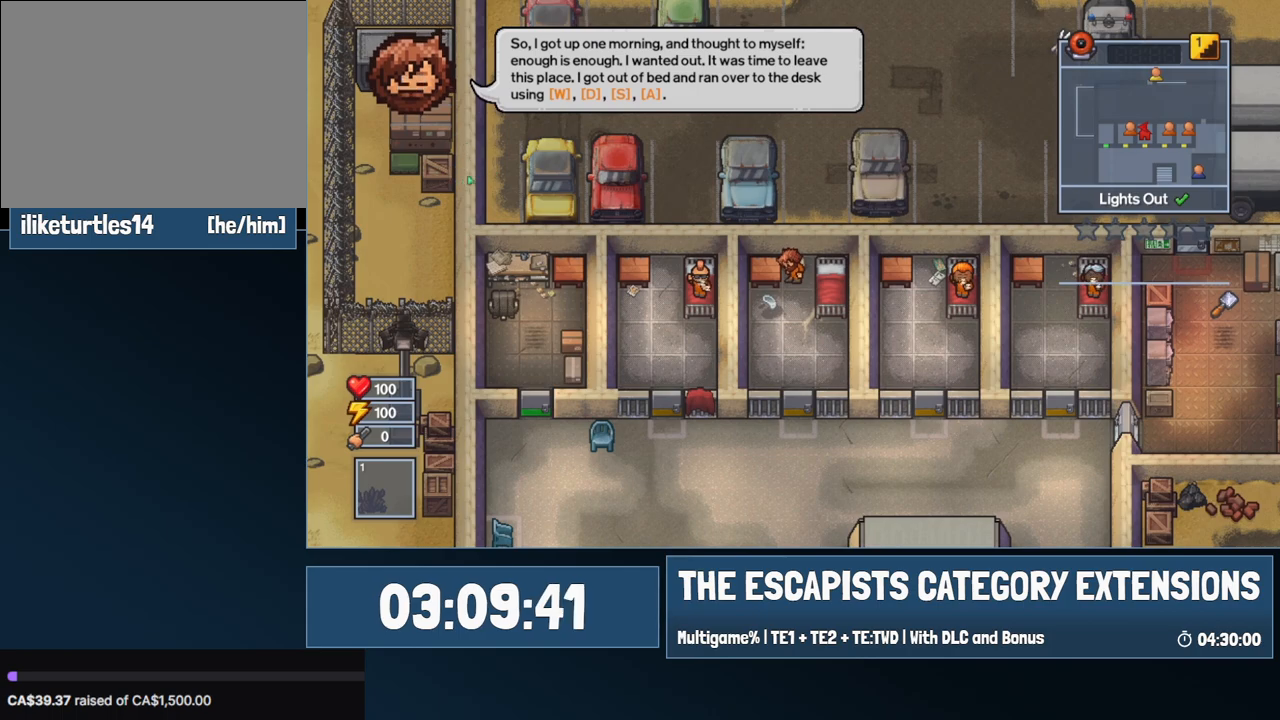
{"keys": [], "mouse": [], "events": [[84, "e", "down"], [217, "e", "up"], [317, "e", "down"], [417, "e", "up"]]}
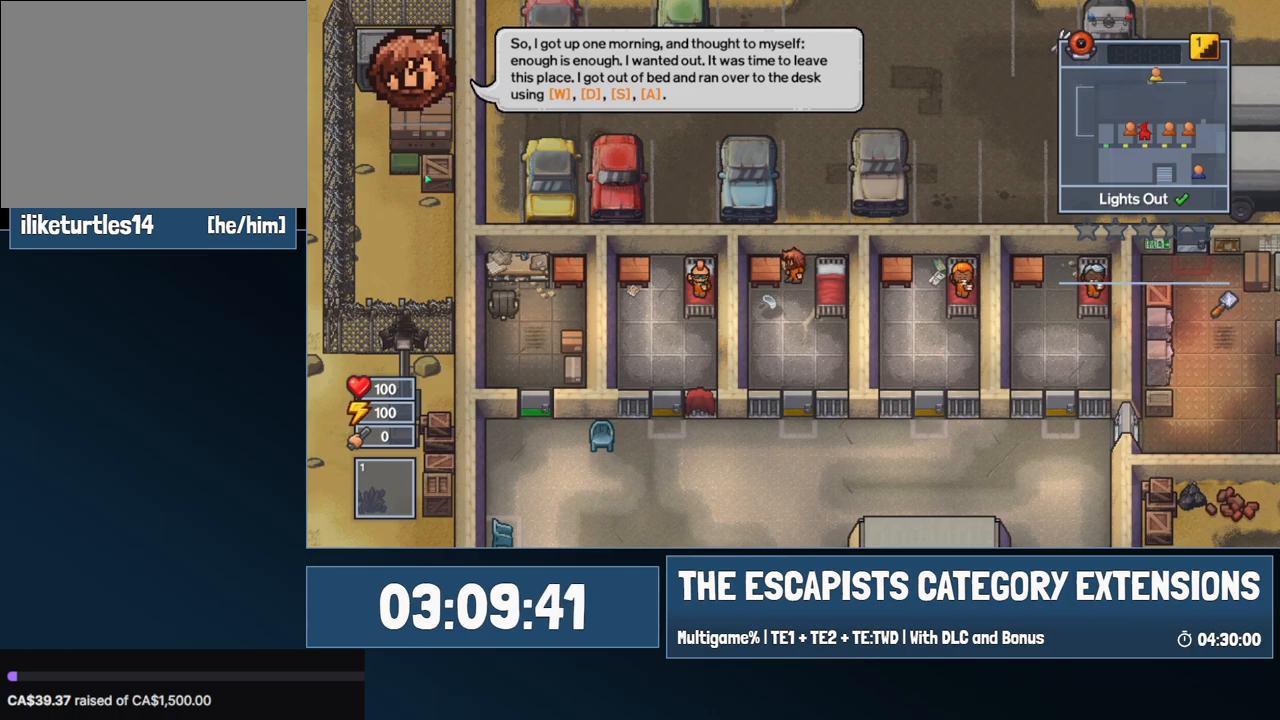
{"keys": [], "mouse": [], "events": [[50, "e", "down"], [150, "e", "up"], [234, "e", "down"], [317, "e", "up"], [434, "e", "down"], [467, "e", "up"]]}
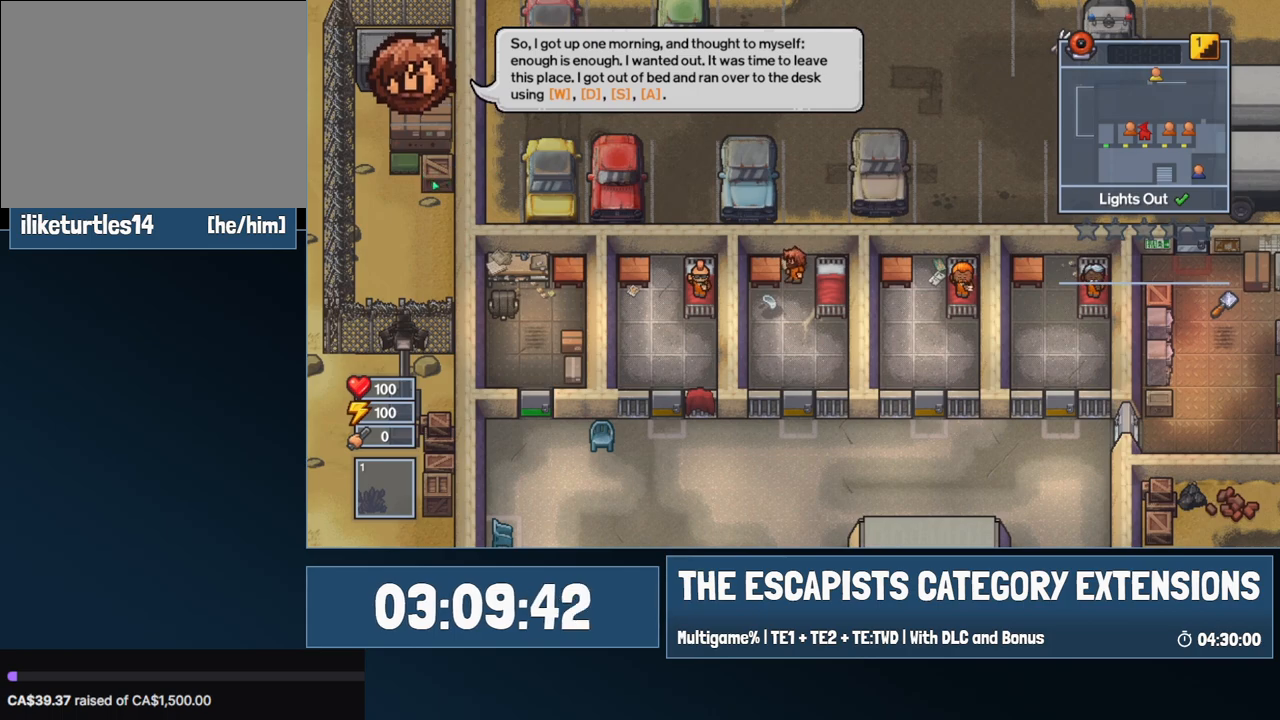
{"keys": ["e"], "mouse": [], "events": [[67, "e", "down"], [350, "e", "up"], [450, "e", "down"]]}
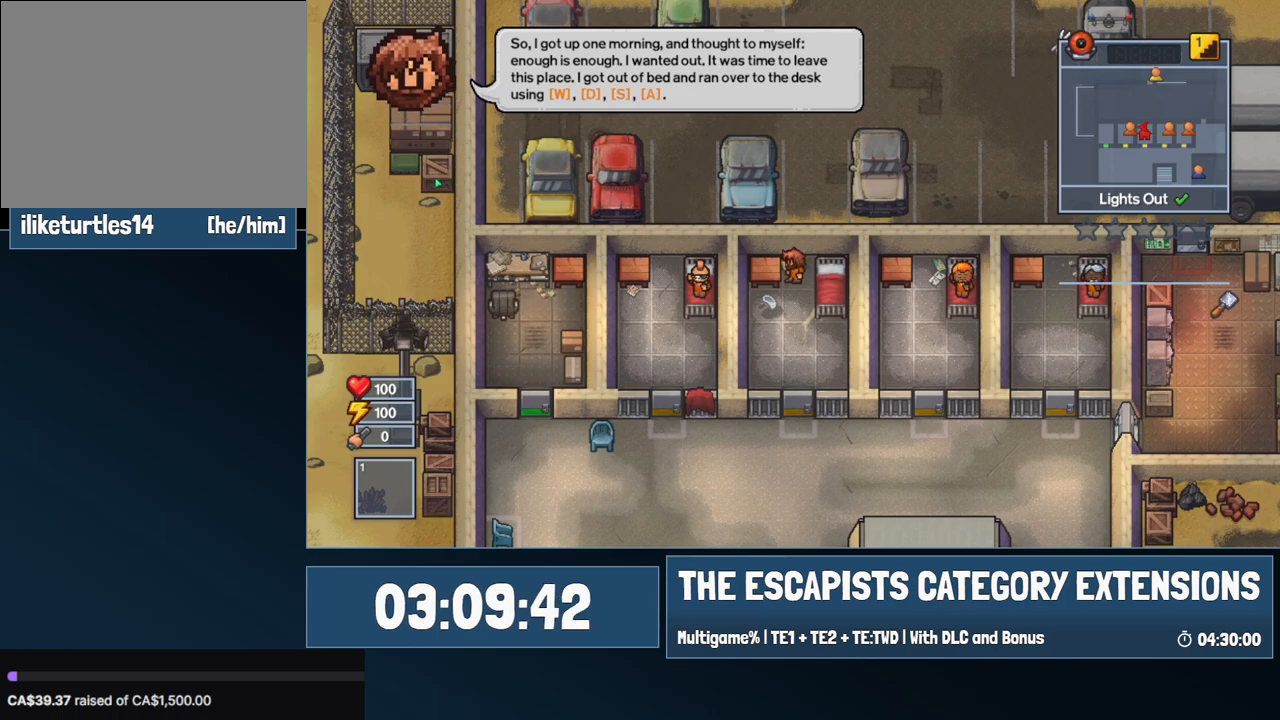
{"keys": [], "mouse": [], "events": [[84, "e", "up"], [167, "e", "down"], [267, "e", "up"], [367, "e", "down"], [500, "e", "up"]]}
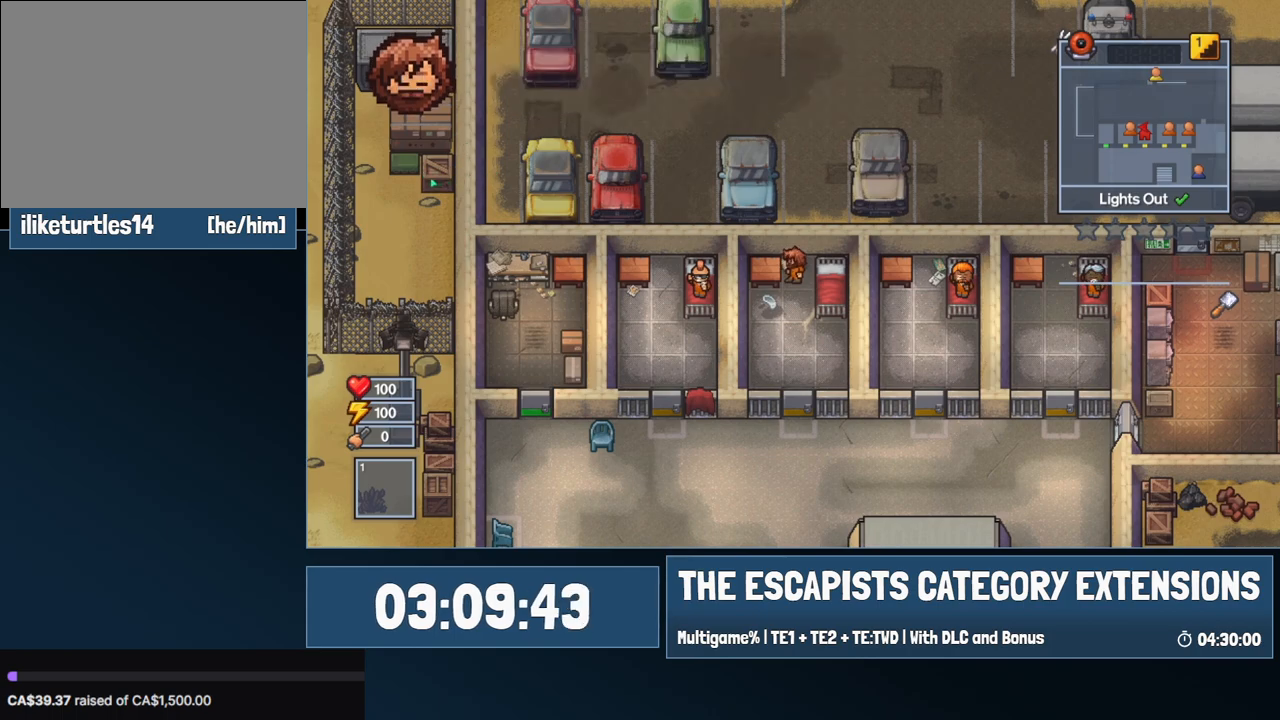
{"keys": [], "mouse": [], "events": [[100, "e", "down"], [184, "e", "up"], [267, "e", "down"], [334, "e", "up"]]}
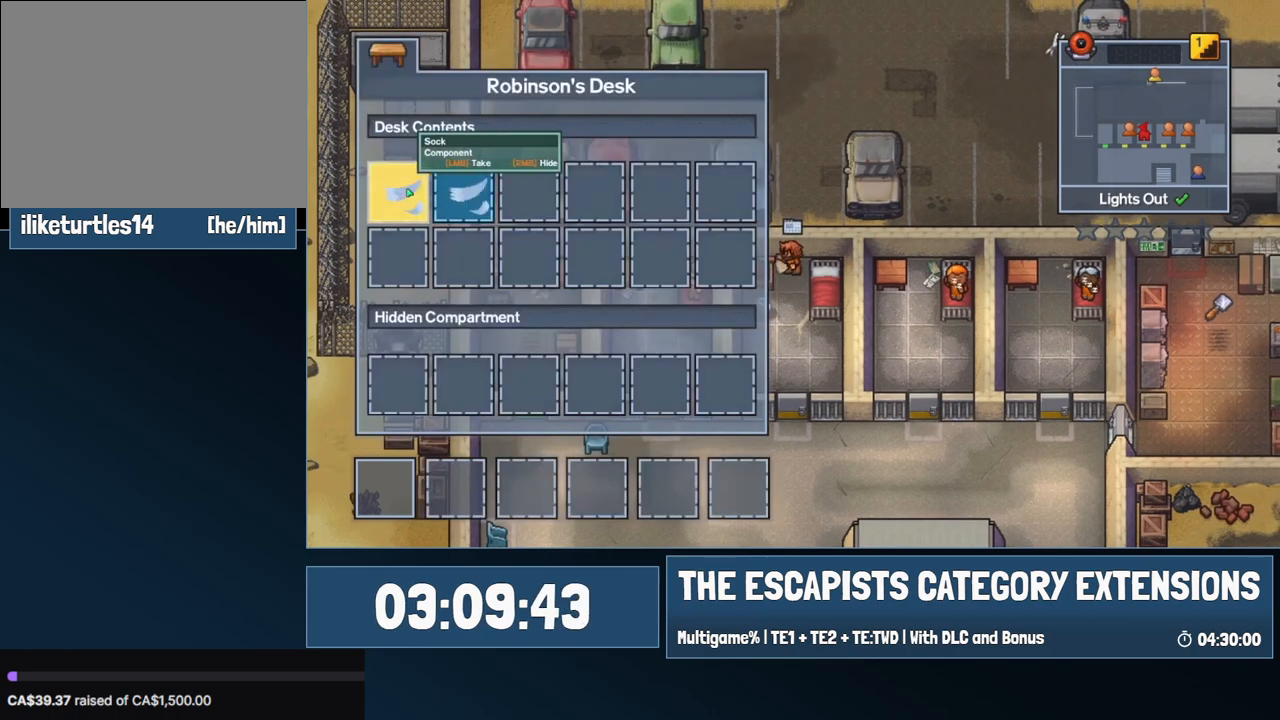
{"keys": [], "mouse": [], "events": [[17, "mouse_left", "down"], [67, "mouse_left", "up"], [167, "mouse_left", "down"], [200, "mouse_left", "up"], [250, "mouse_left", "down"], [300, "mouse_left", "up"], [450, "escape", "down"], [484, "escape", "up"]]}
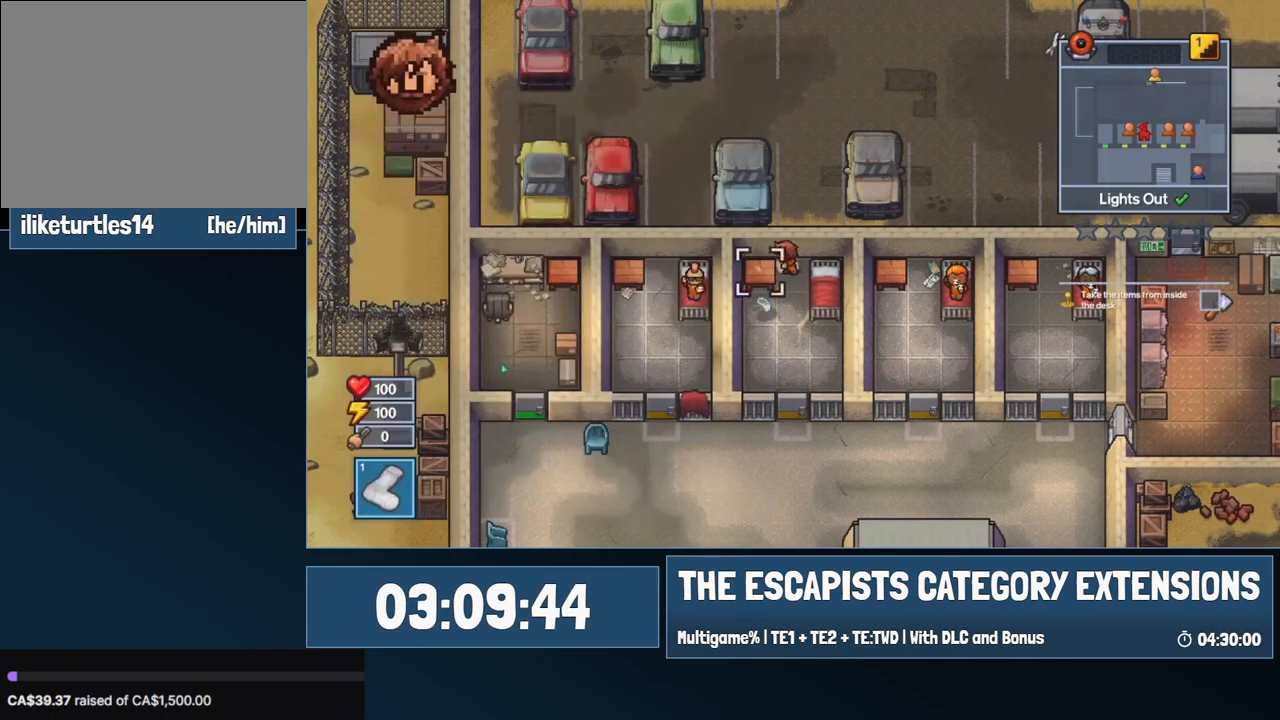
{"keys": [], "mouse": [], "events": [[134, "c", "down"], [217, "c", "up"]]}
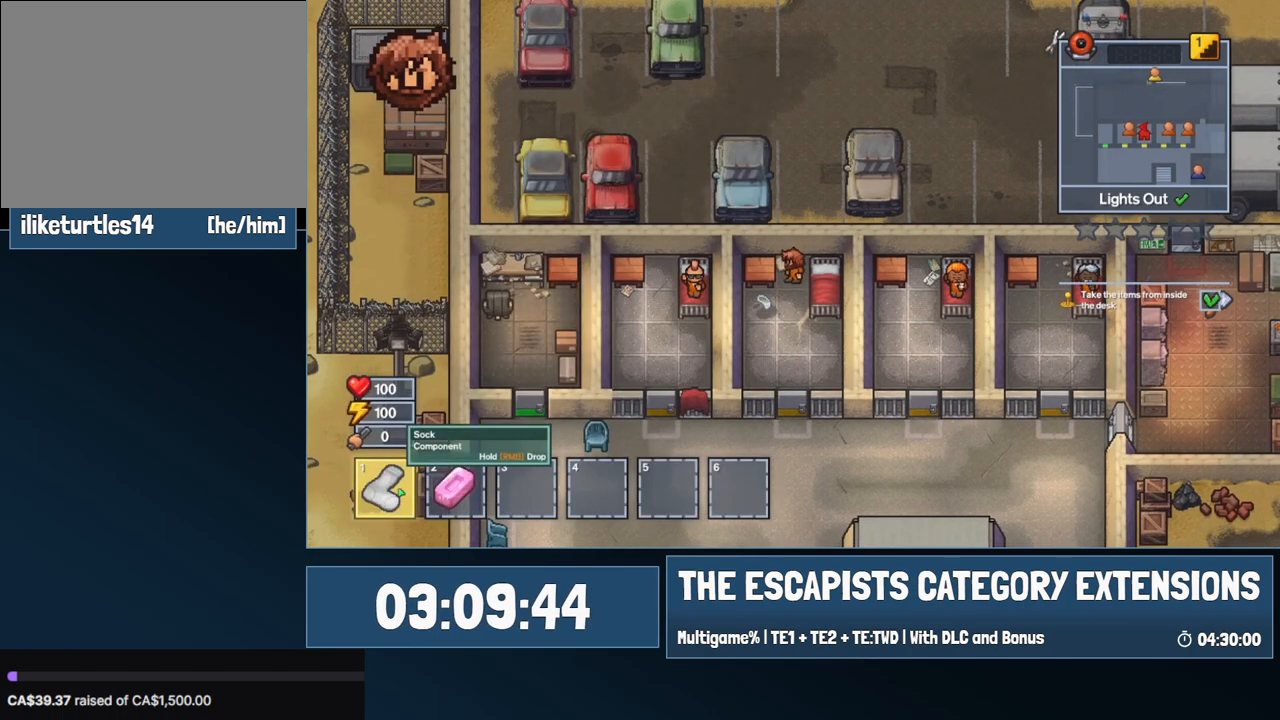
{"keys": [], "mouse": [], "events": [[100, "c", "down"], [200, "c", "up"], [284, "mouse_left", "down"], [384, "mouse_left", "up"]]}
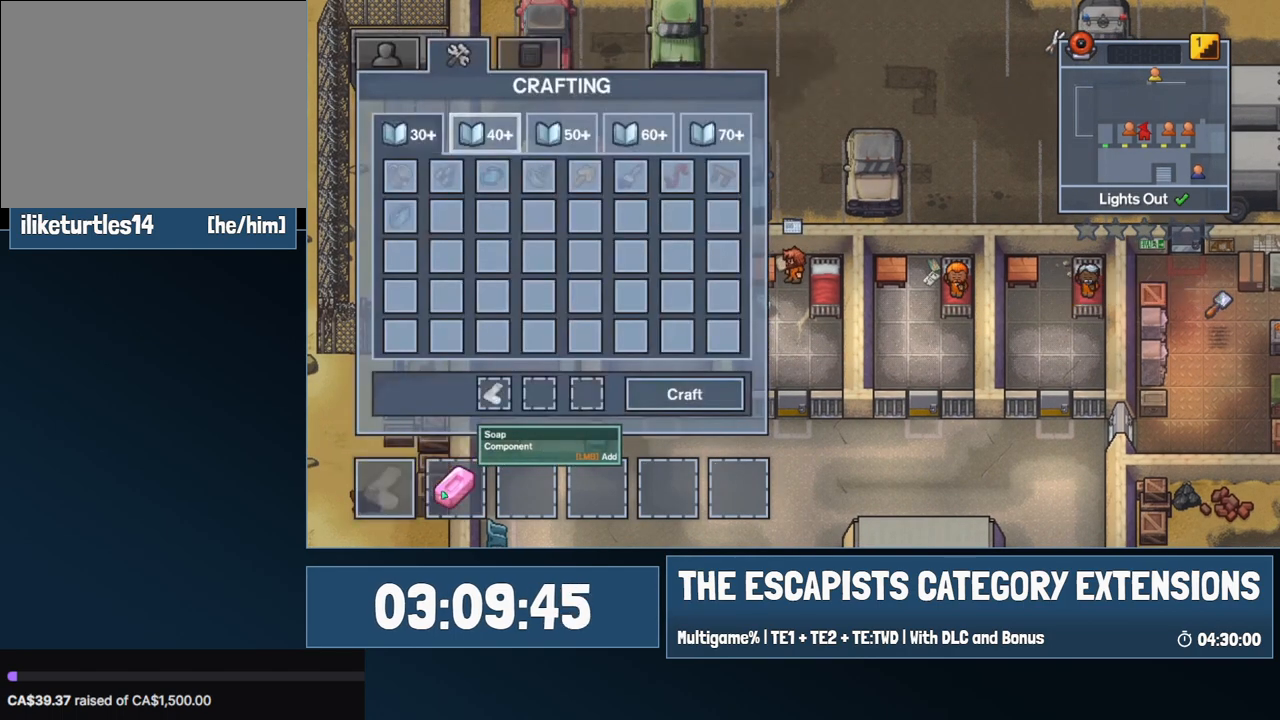
{"keys": [], "mouse": ["left"], "events": [[17, "mouse_left", "down"], [67, "mouse_left", "up"], [250, "mouse_left", "down"], [350, "mouse_left", "up"], [484, "mouse_left", "down"]]}
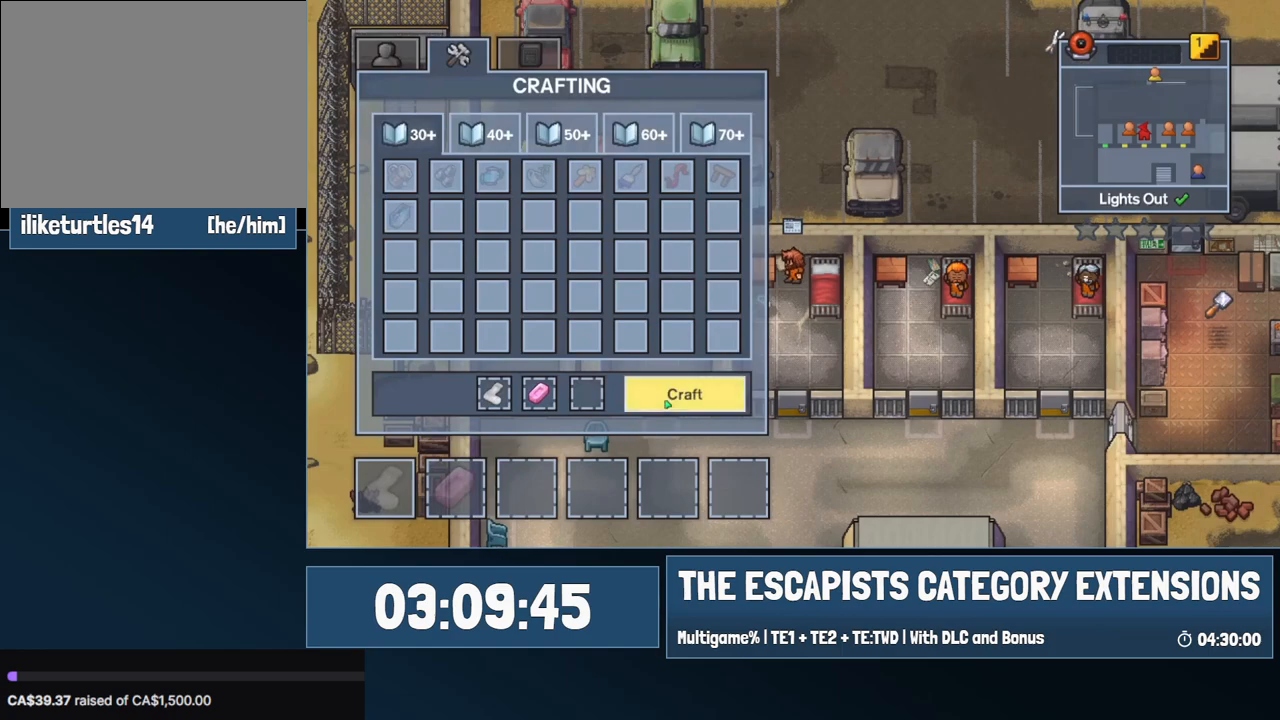
{"keys": ["s"], "mouse": [], "events": [[34, "mouse_left", "up"], [184, "mouse_left", "down"], [217, "mouse_left", "up"], [317, "s", "down"]]}
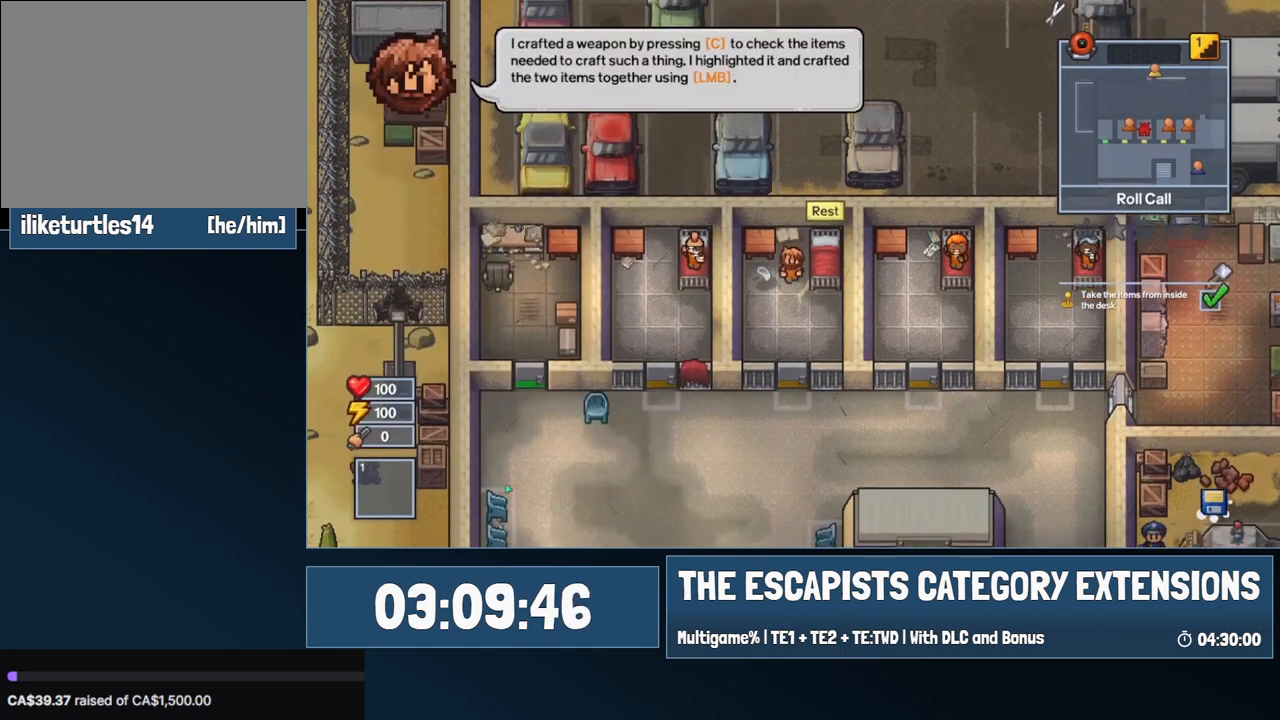
{"keys": ["s"], "mouse": ["left"], "events": [[417, "mouse_left", "down"]]}
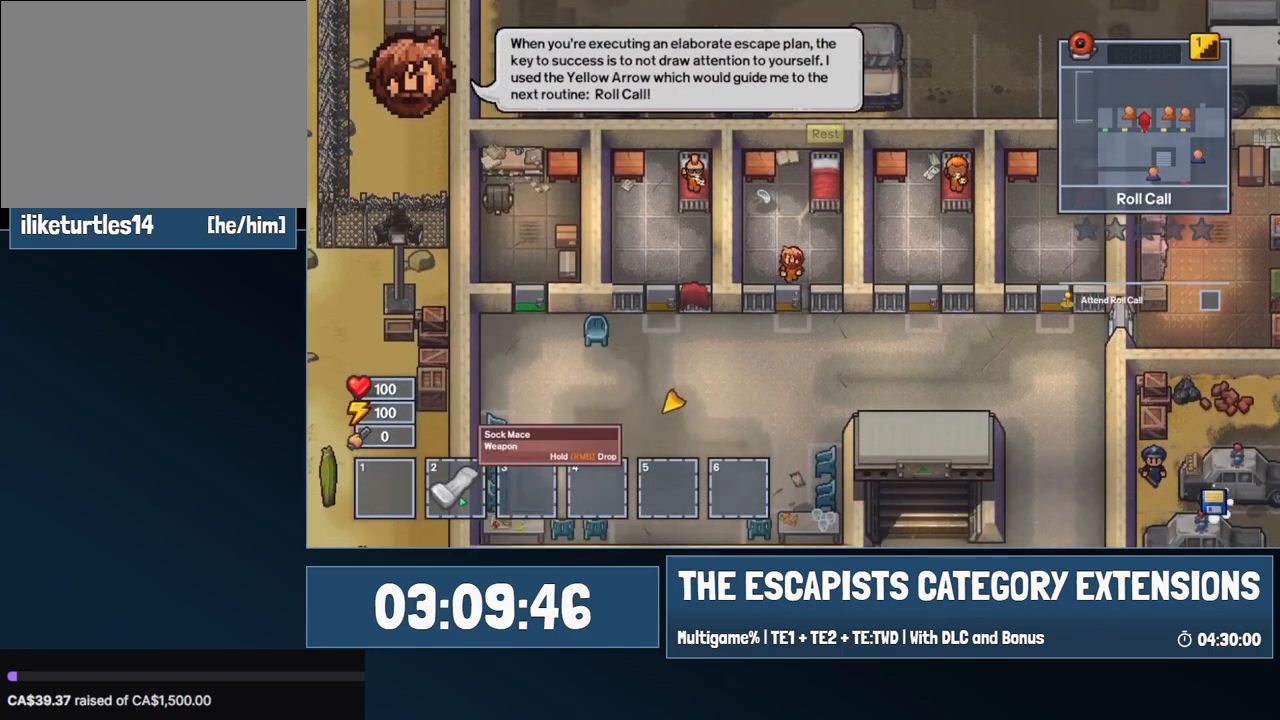
{"keys": ["a", "s"], "mouse": [], "events": [[17, "mouse_left", "up"], [350, "a", "down"]]}
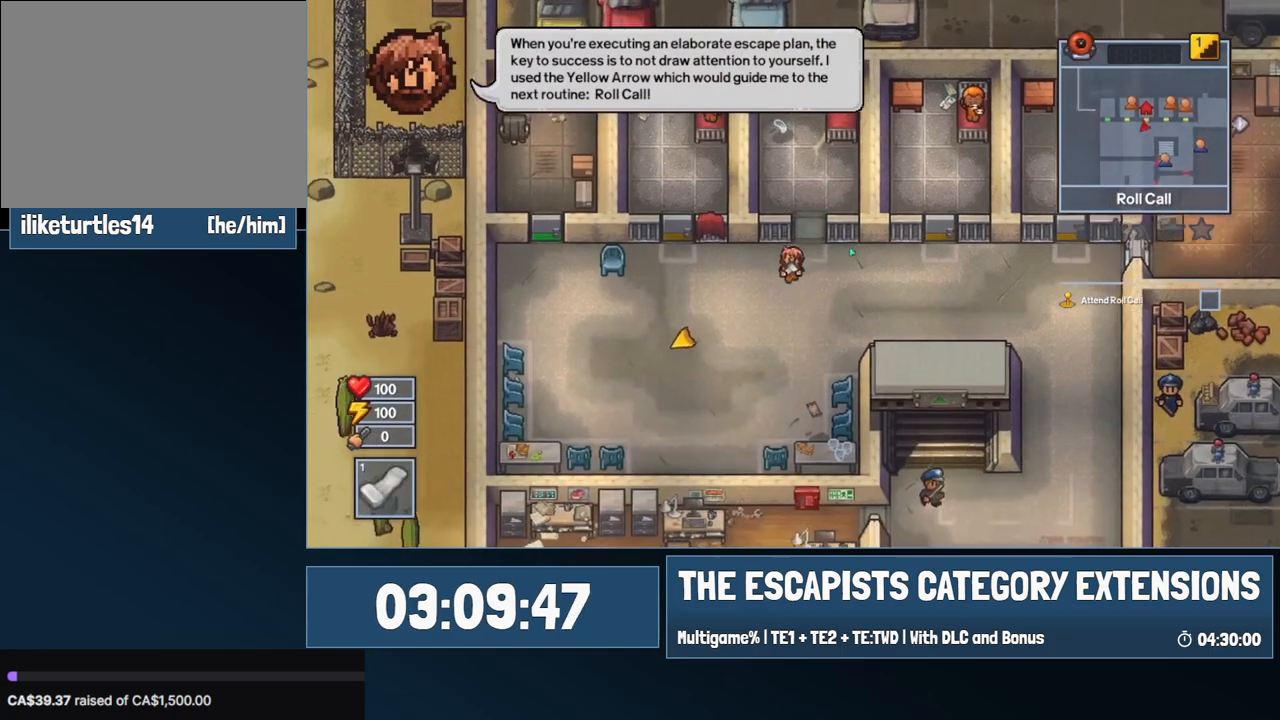
{"keys": ["a", "s"], "mouse": [], "events": []}
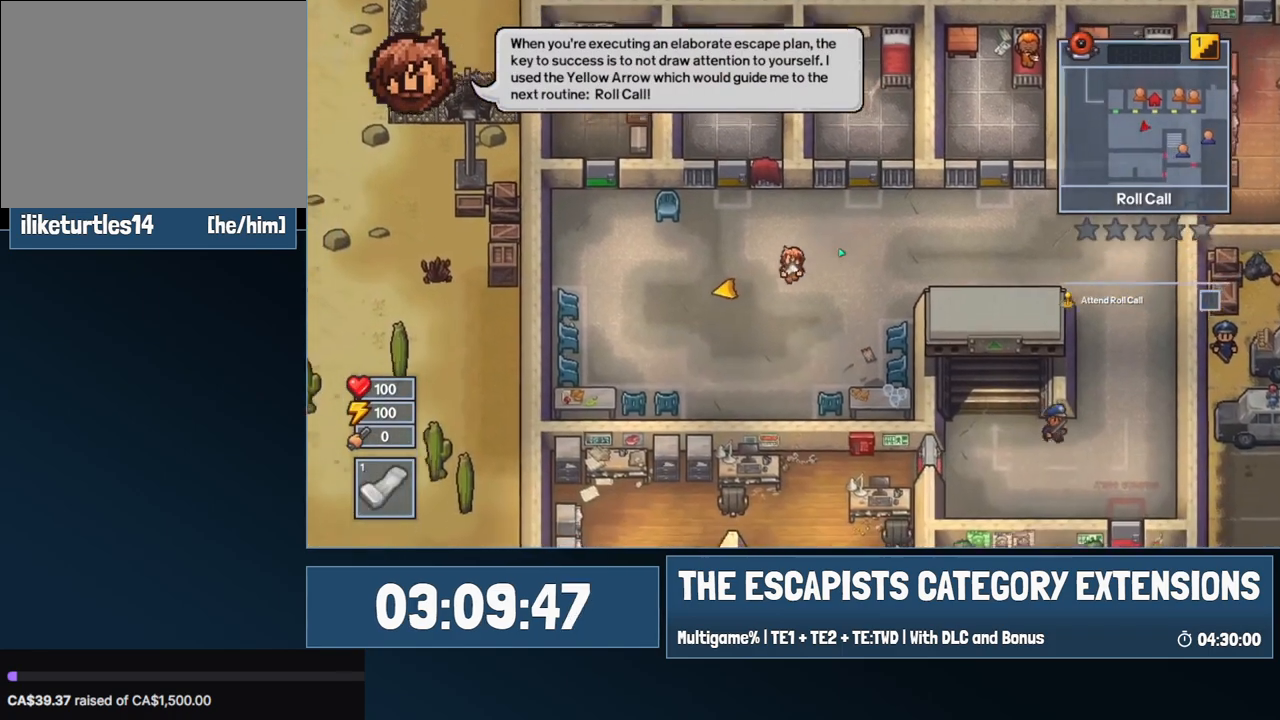
{"keys": ["d"], "mouse": [], "events": [[384, "a", "up"], [384, "d", "down"], [384, "s", "up"]]}
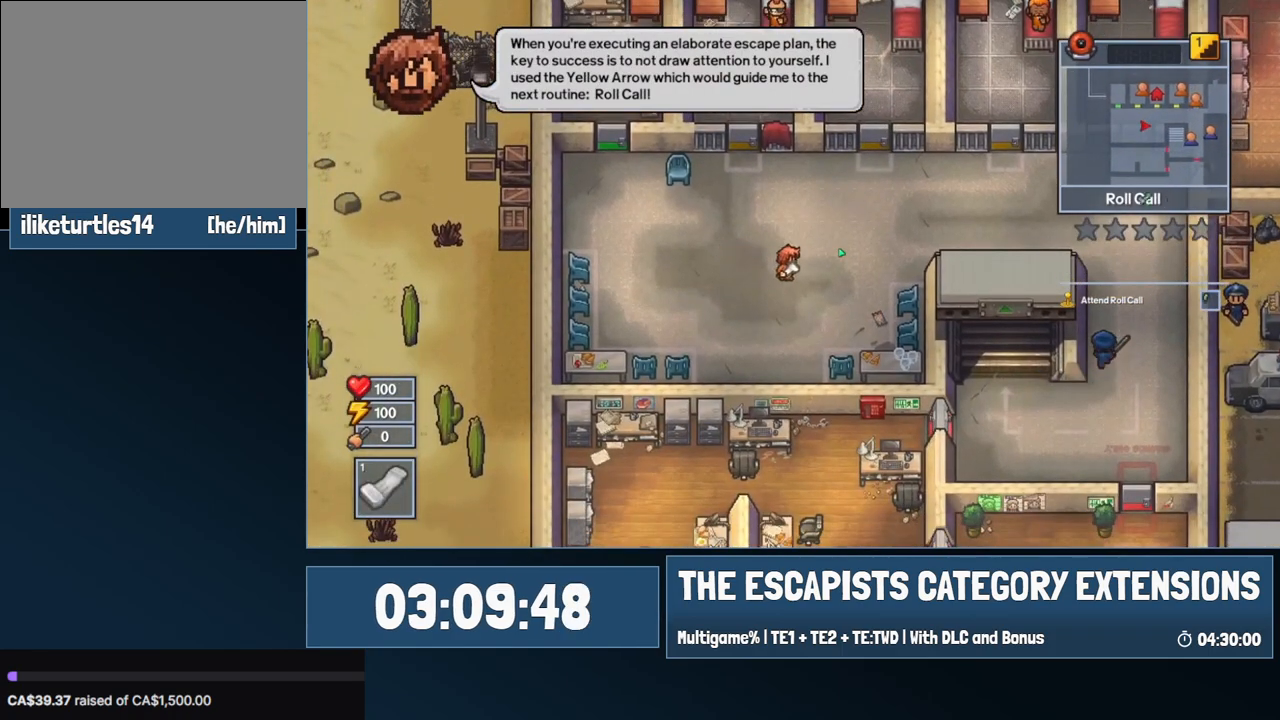
{"keys": ["d"], "mouse": [], "events": []}
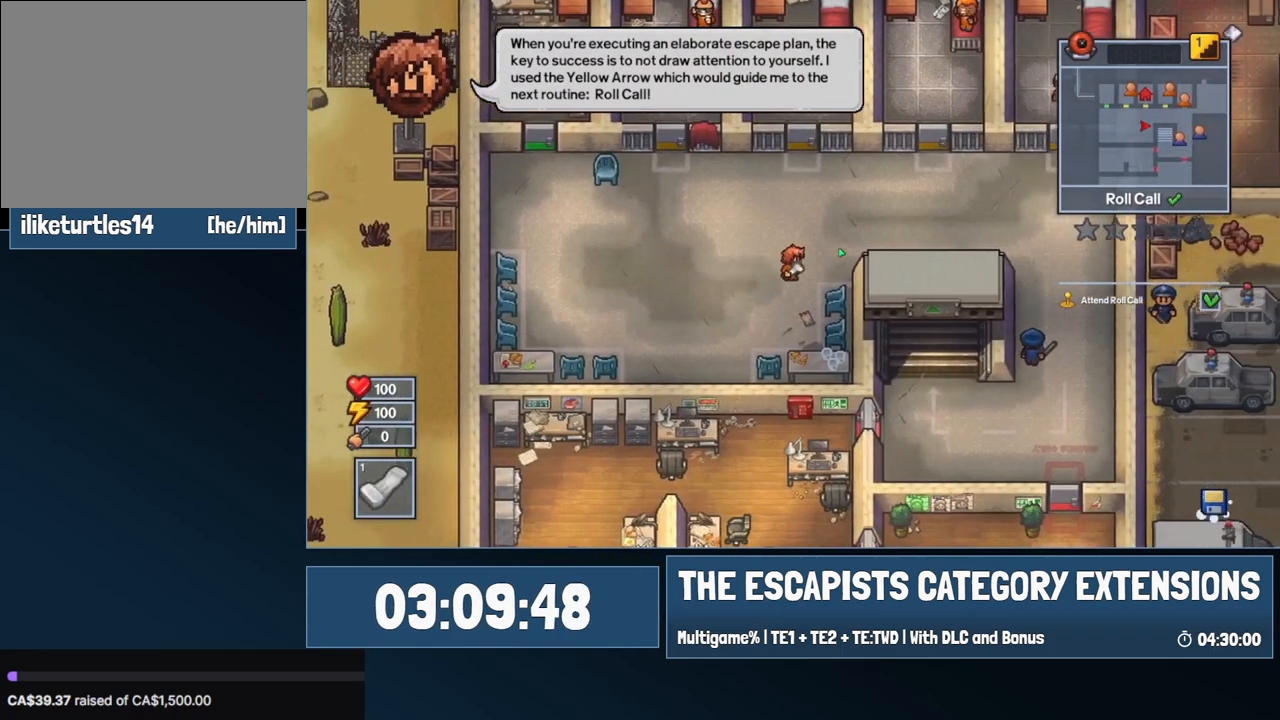
{"keys": ["d"], "mouse": [], "events": [[84, "w", "down"], [217, "w", "up"]]}
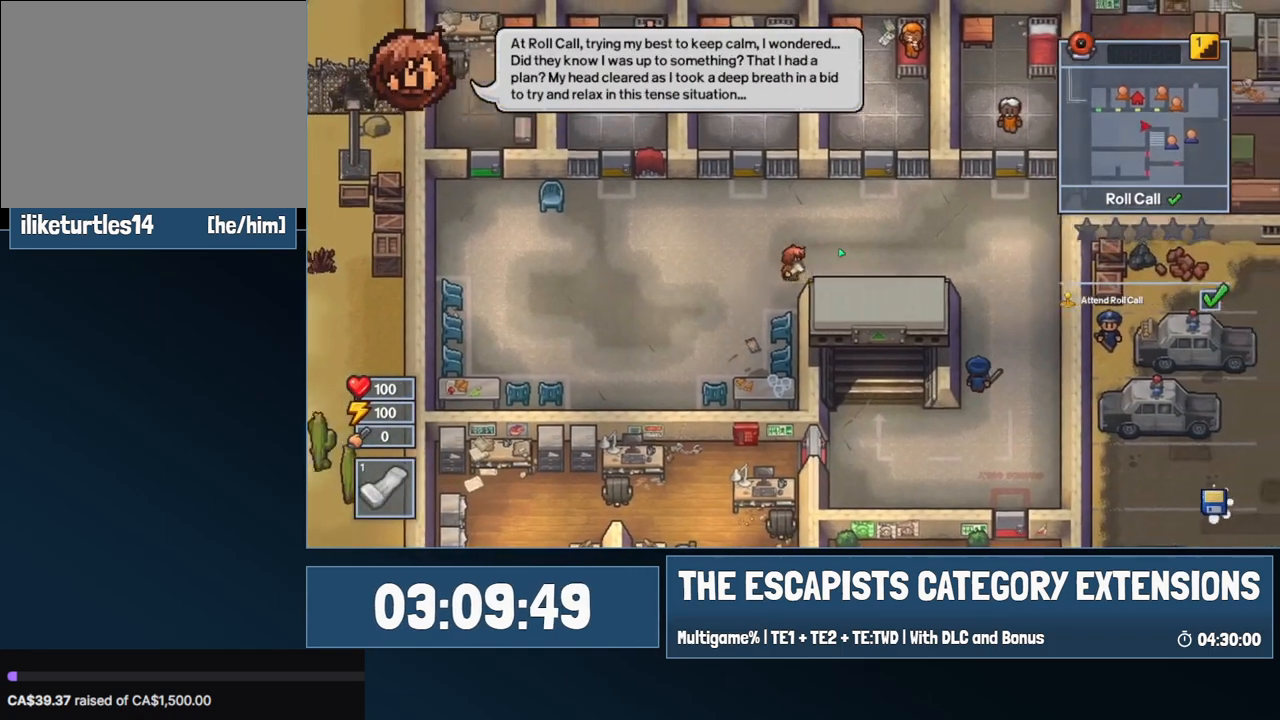
{"keys": ["d"], "mouse": [], "events": []}
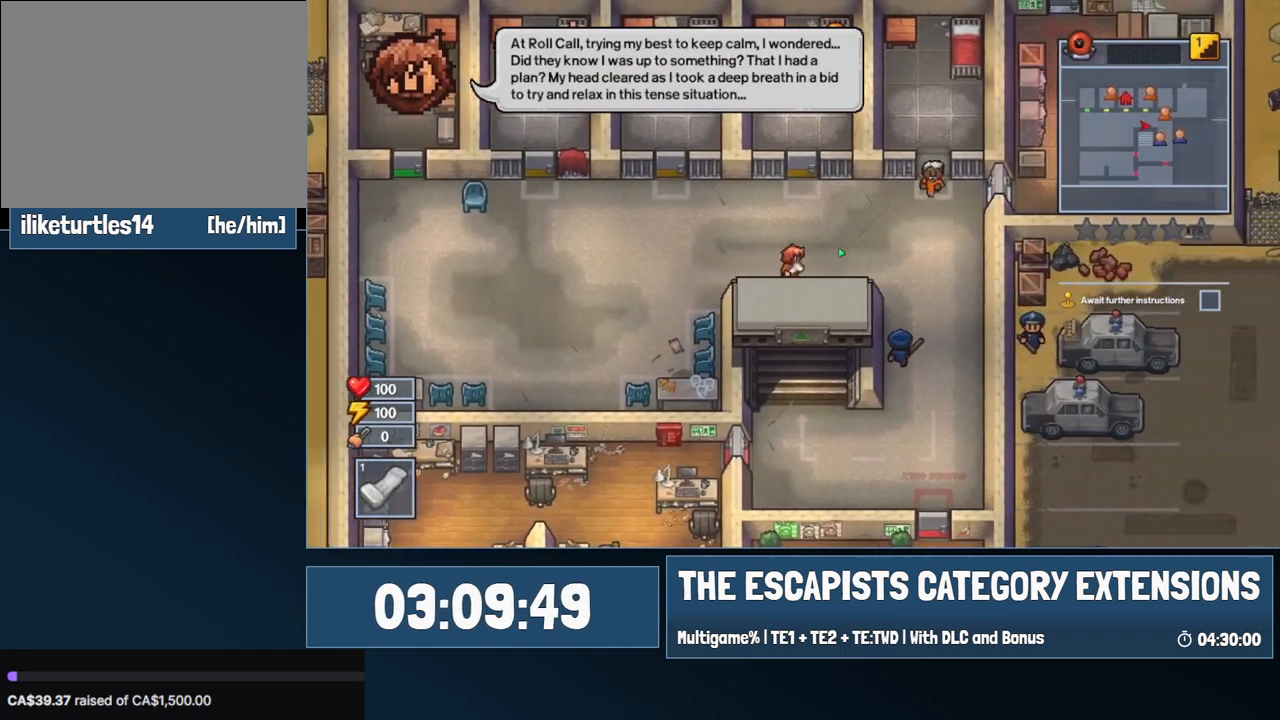
{"keys": ["d"], "mouse": [], "events": []}
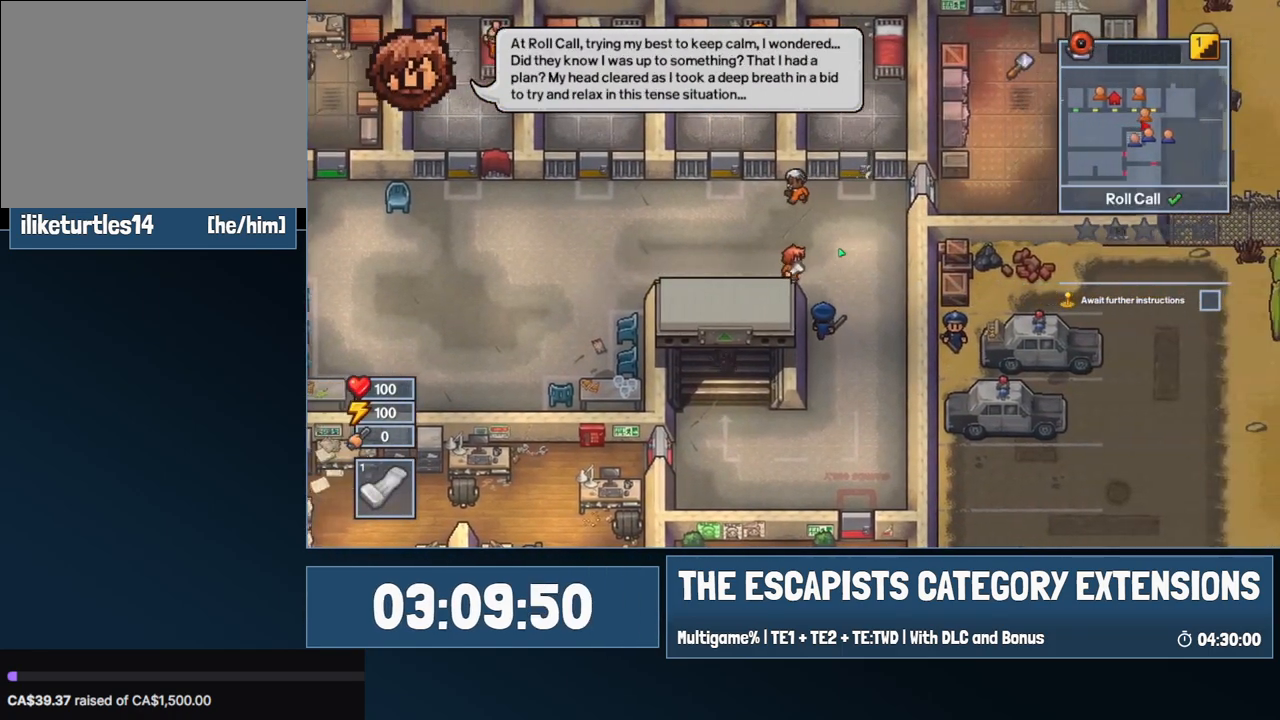
{"keys": ["s"], "mouse": [], "events": [[134, "s", "down"], [217, "d", "up"]]}
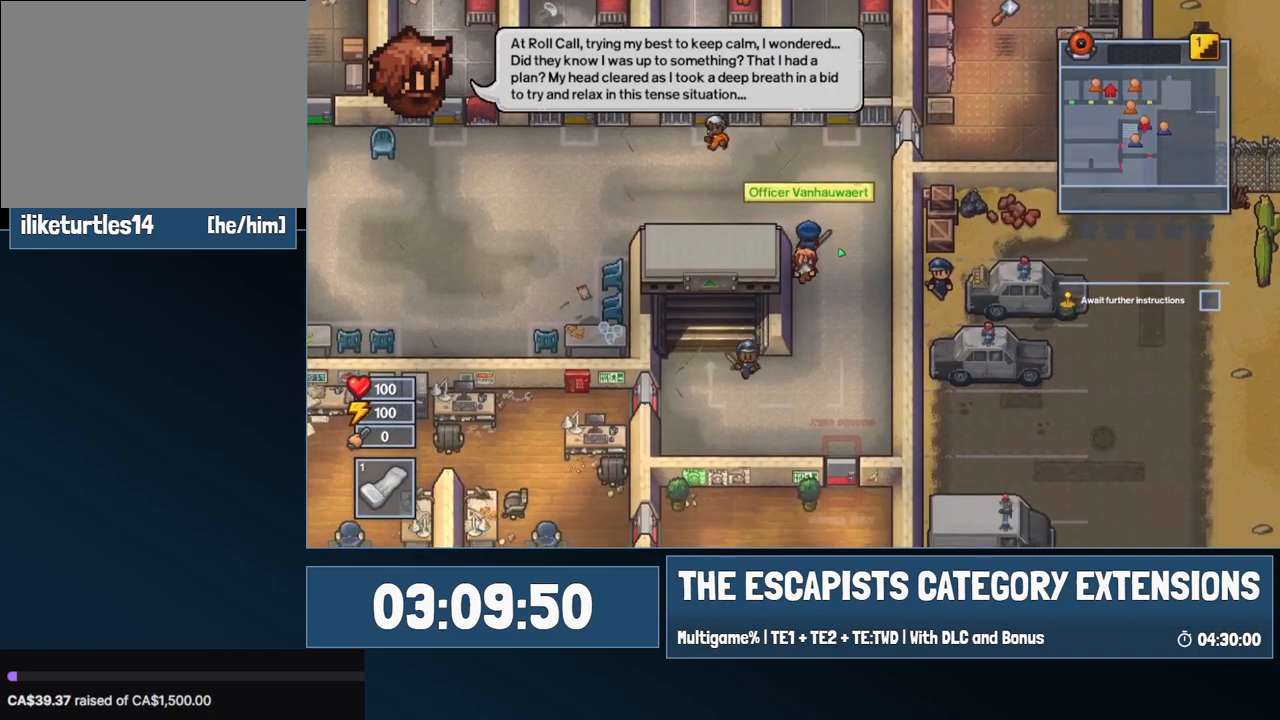
{"keys": ["s"], "mouse": [], "events": []}
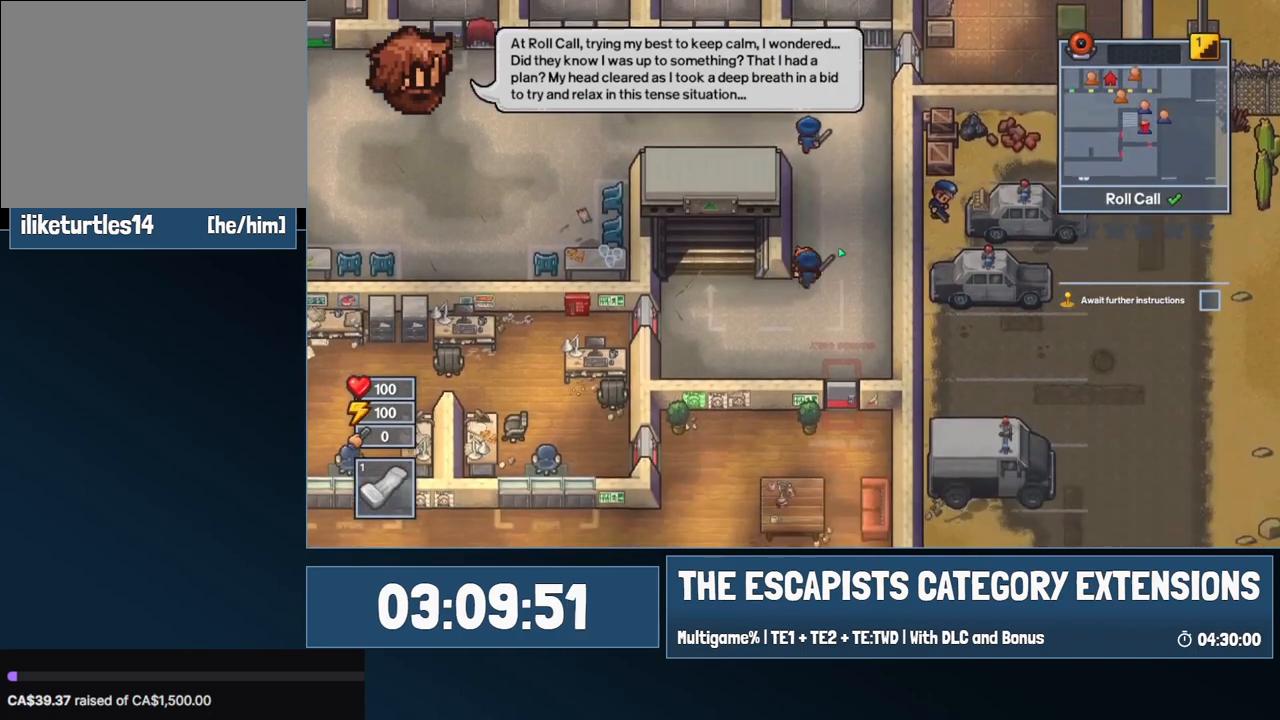
{"keys": ["a", "w"], "mouse": [], "events": [[167, "a", "down"], [200, "s", "up"], [434, "w", "down"]]}
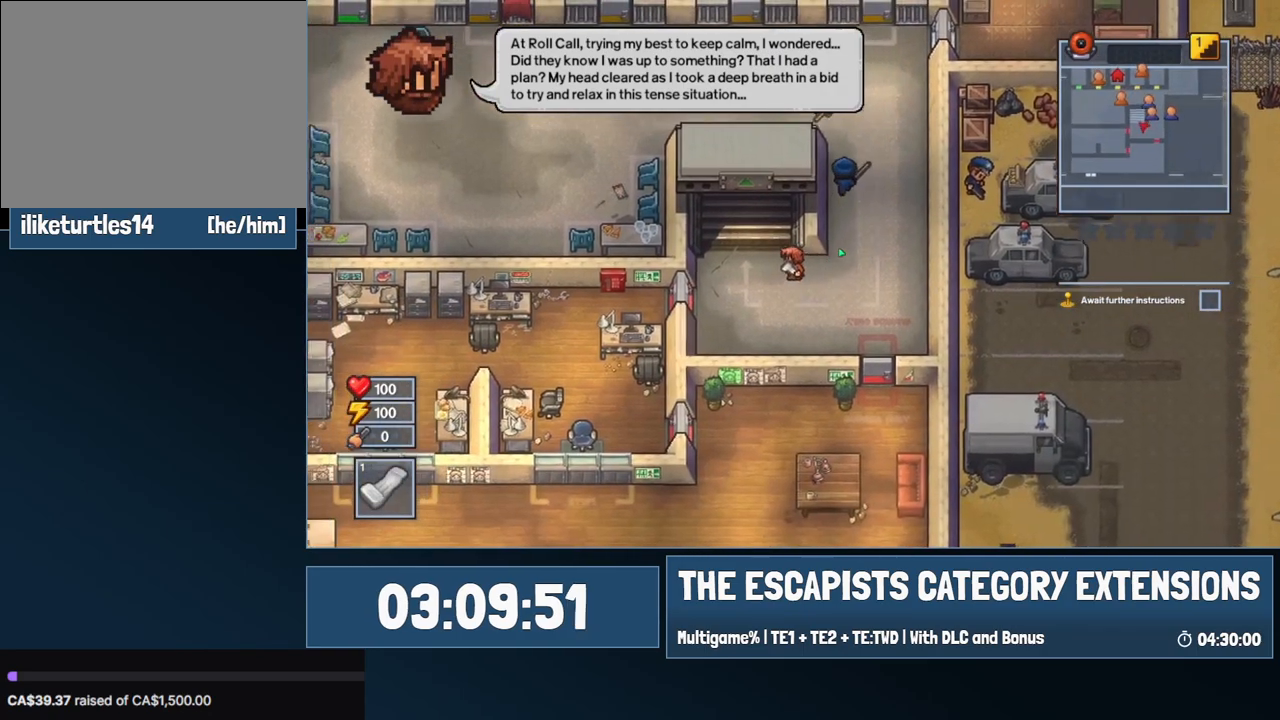
{"keys": ["a", "w"], "mouse": [], "events": []}
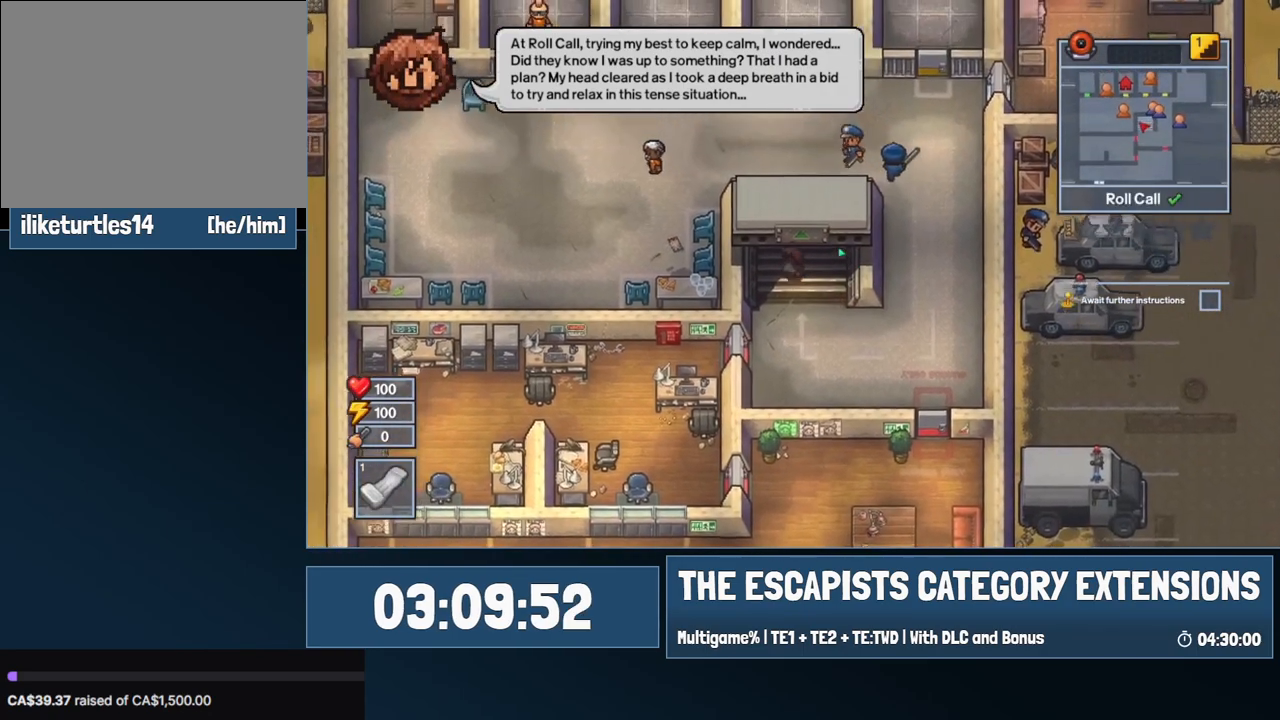
{"keys": ["w"], "mouse": [], "events": [[284, "a", "up"]]}